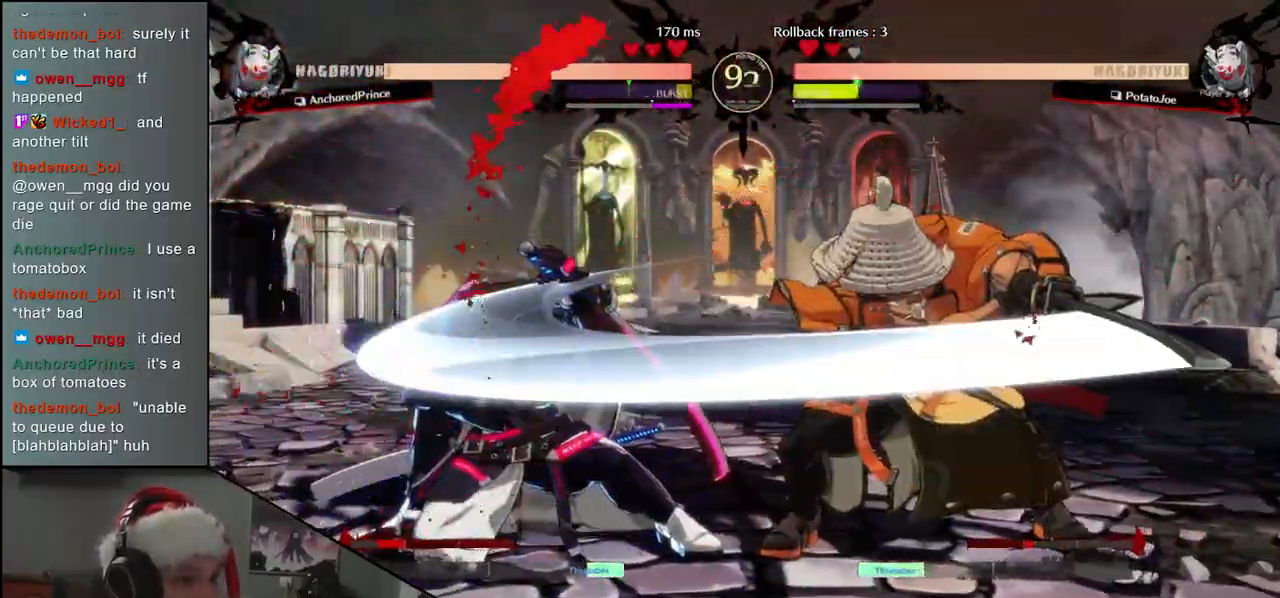
Gameplay with a controller (arcade stick); each line is a JSON object with the inputs held at the frame after it. "events" lists button and stick changes between this image and that frame as [ms after this image, input, new state], when the widget could be followed in between. Not read: L3 R3.
{"buttons": ["L1"], "left_stick": "down", "events": [[50, "L1", "up"], [50, "left_stick", "up"], [100, "left_stick", "left"], [267, "left_stick", "down"], [383, "L1", "down"], [383, "left_stick", "left"], [500, "left_stick", "down"]]}
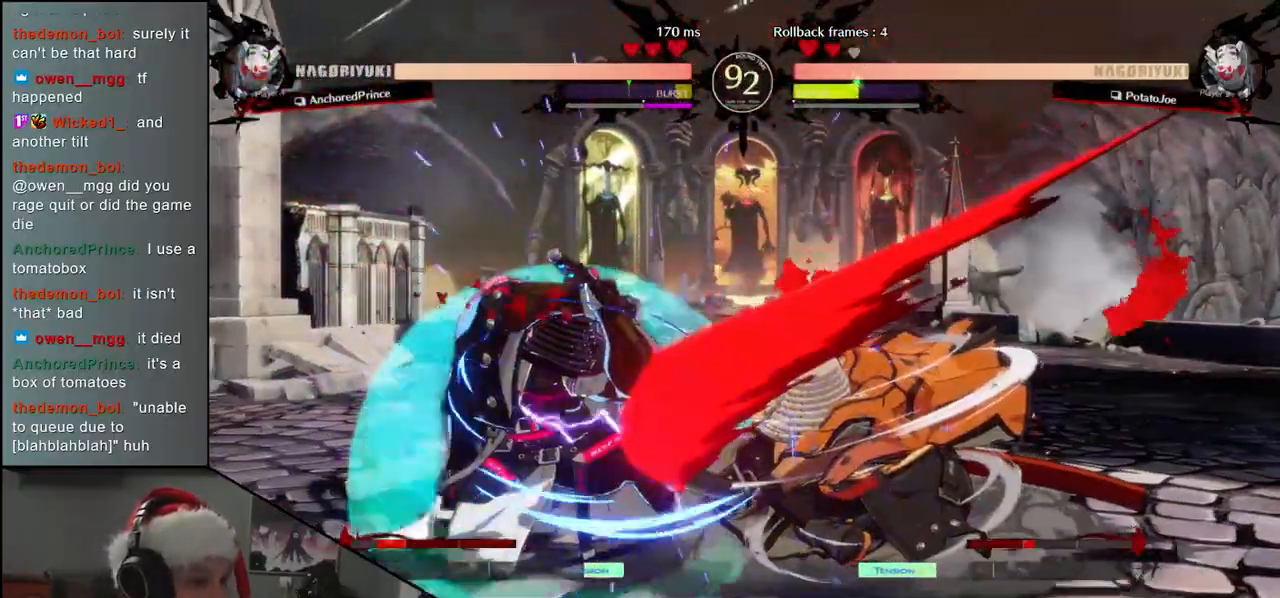
{"buttons": [], "left_stick": "center", "events": [[17, "L1", "up"], [83, "left_stick", "down-right"], [333, "L1", "down"], [333, "left_stick", "left"], [467, "L1", "up"], [500, "left_stick", "center"]]}
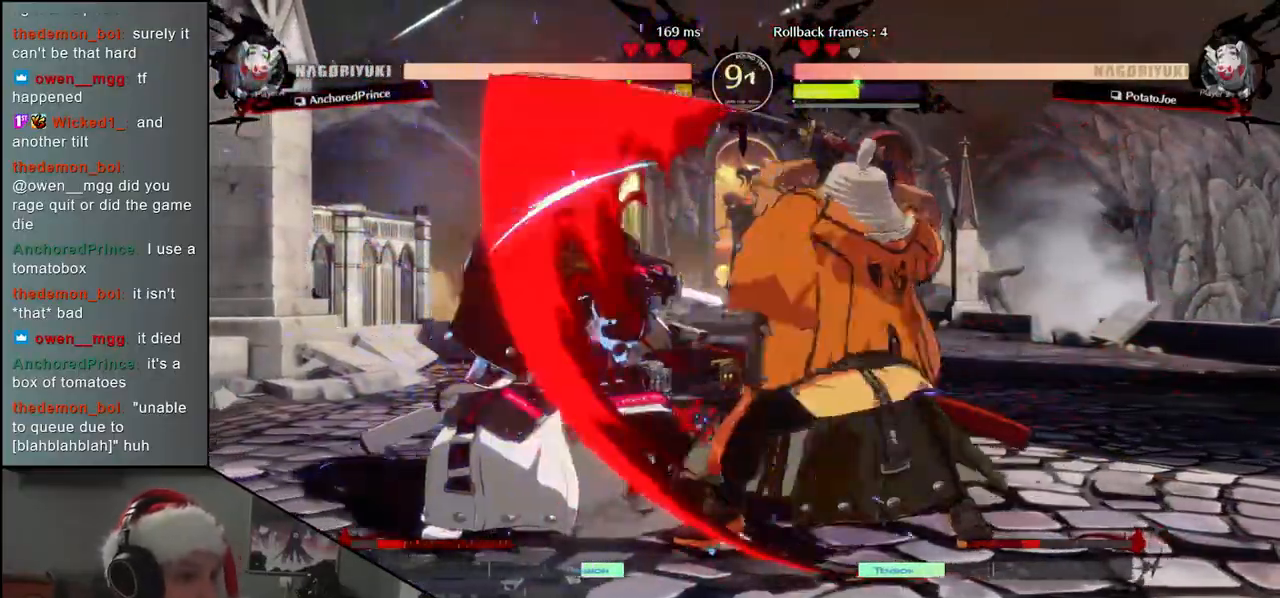
{"buttons": [], "left_stick": "center", "events": [[33, "left_stick", "right"], [233, "left_stick", "down"], [300, "left_stick", "left"], [333, "CROSS", "down"], [383, "left_stick", "center"], [417, "CROSS", "up"]]}
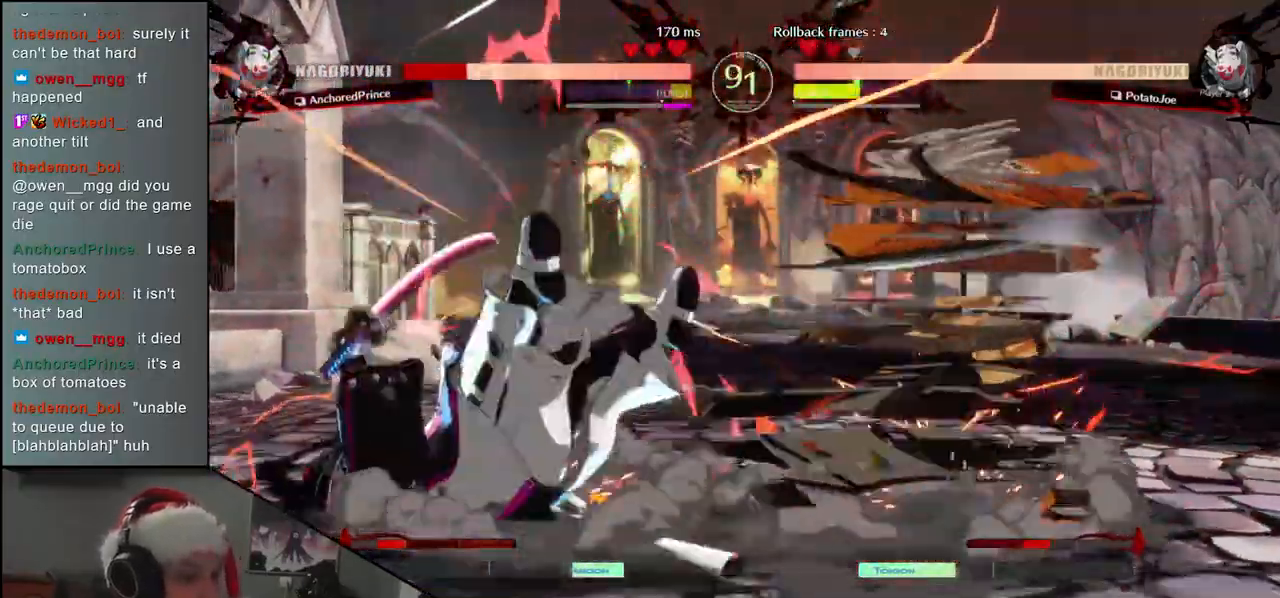
{"buttons": [], "left_stick": "center", "events": [[217, "left_stick", "right"], [417, "left_stick", "center"]]}
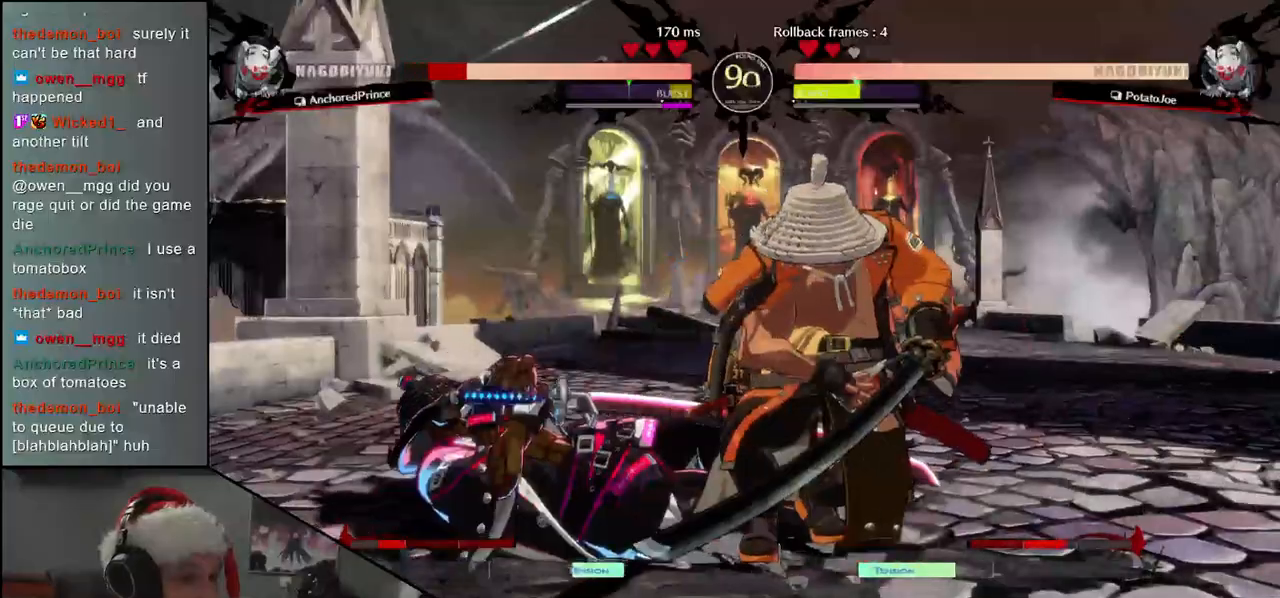
{"buttons": [], "left_stick": "left", "events": [[233, "left_stick", "down"], [283, "CROSS", "down"], [350, "CROSS", "up"], [500, "left_stick", "left"]]}
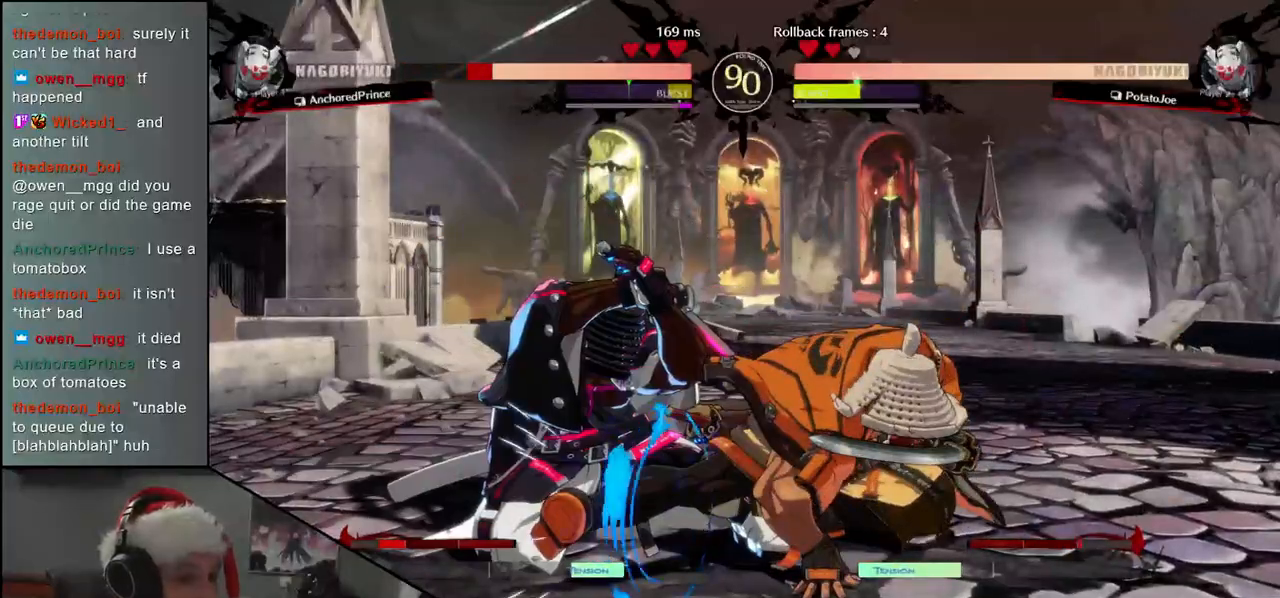
{"buttons": [], "left_stick": "left", "events": [[83, "left_stick", "down"], [167, "left_stick", "left"], [250, "left_stick", "down"], [333, "left_stick", "left"], [350, "TRIANGLE", "down"], [417, "left_stick", "down"], [467, "TRIANGLE", "up"], [500, "left_stick", "left"]]}
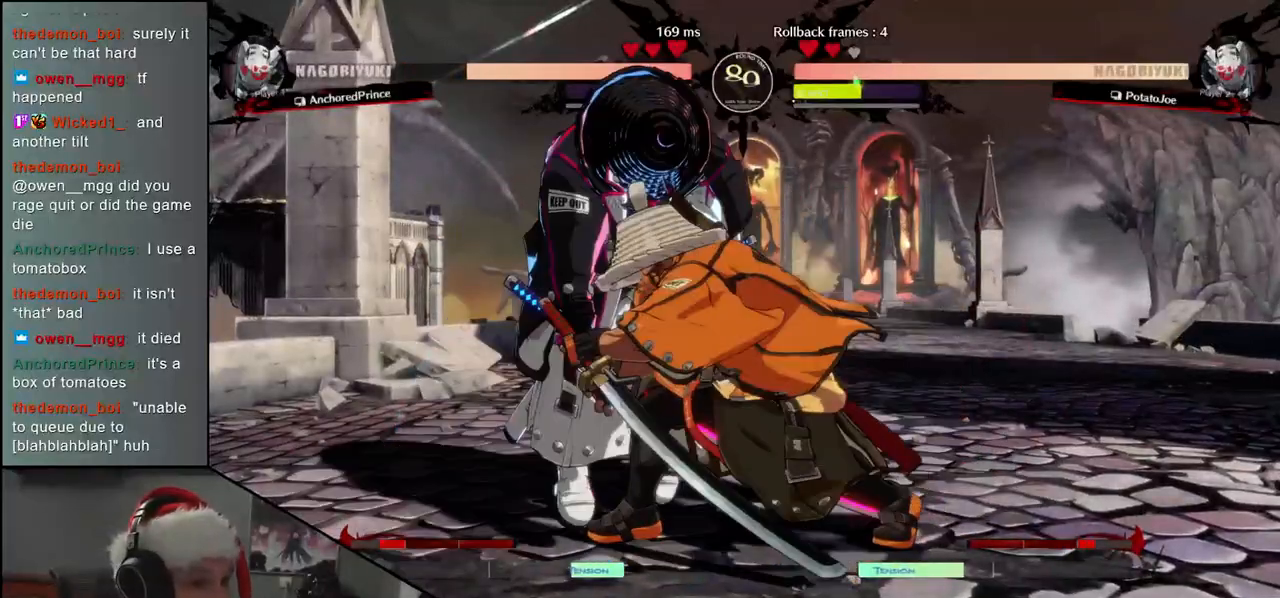
{"buttons": [], "left_stick": "left", "events": []}
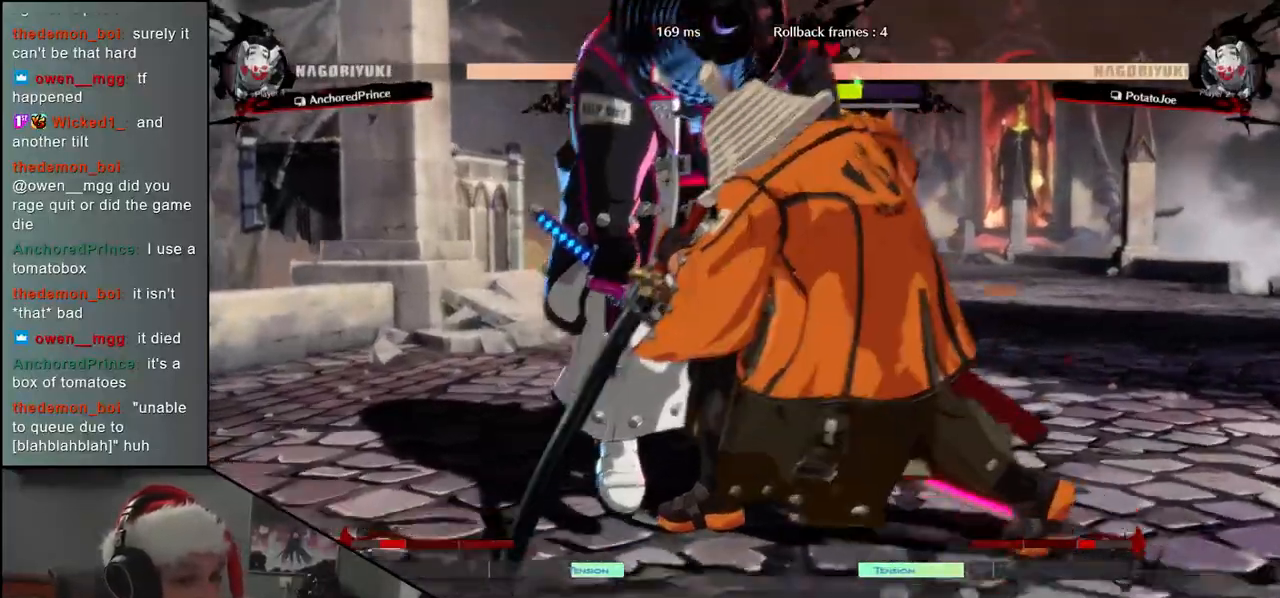
{"buttons": [], "left_stick": "left", "events": [[67, "CIRCLE", "down"], [67, "L1", "down"], [83, "R1", "down"], [83, "TRIANGLE", "down"], [100, "L2", "down"], [117, "L2", "up"], [217, "L1", "up"], [217, "R1", "up"], [217, "TRIANGLE", "up"], [233, "CIRCLE", "up"]]}
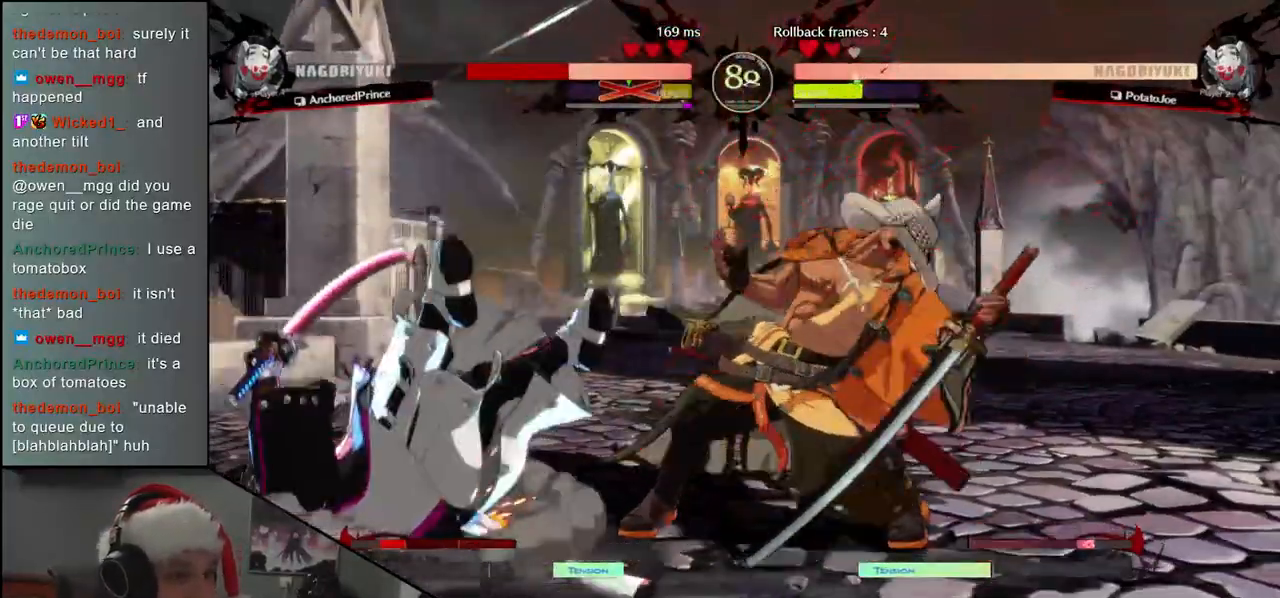
{"buttons": [], "left_stick": "left", "events": [[133, "left_stick", "right"], [333, "left_stick", "left"]]}
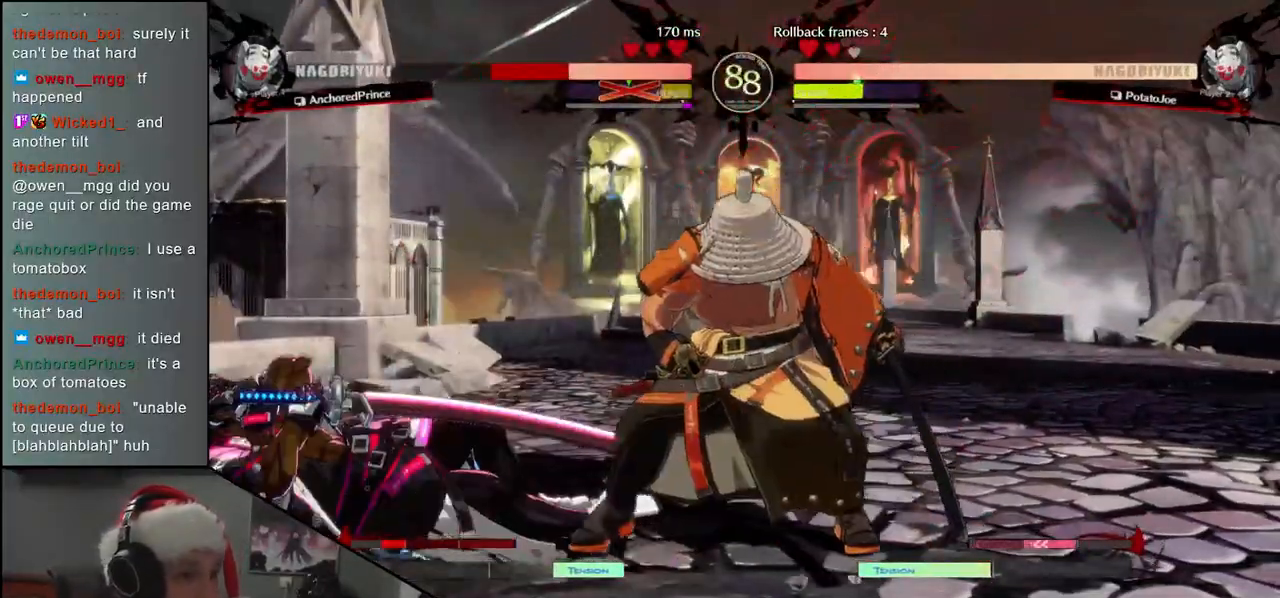
{"buttons": [], "left_stick": "left", "events": [[217, "L1", "down"], [367, "L1", "up"]]}
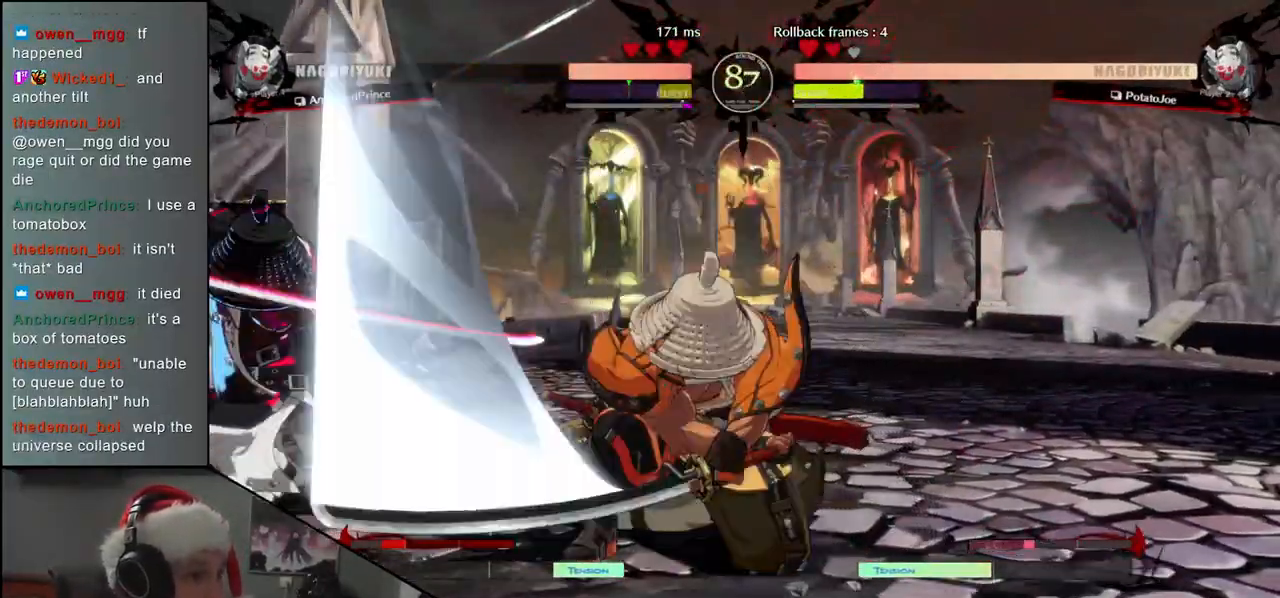
{"buttons": [], "left_stick": "left", "events": [[183, "left_stick", "down"], [250, "L1", "down"], [267, "left_stick", "right"], [350, "left_stick", "up"], [367, "L1", "up"], [400, "left_stick", "left"]]}
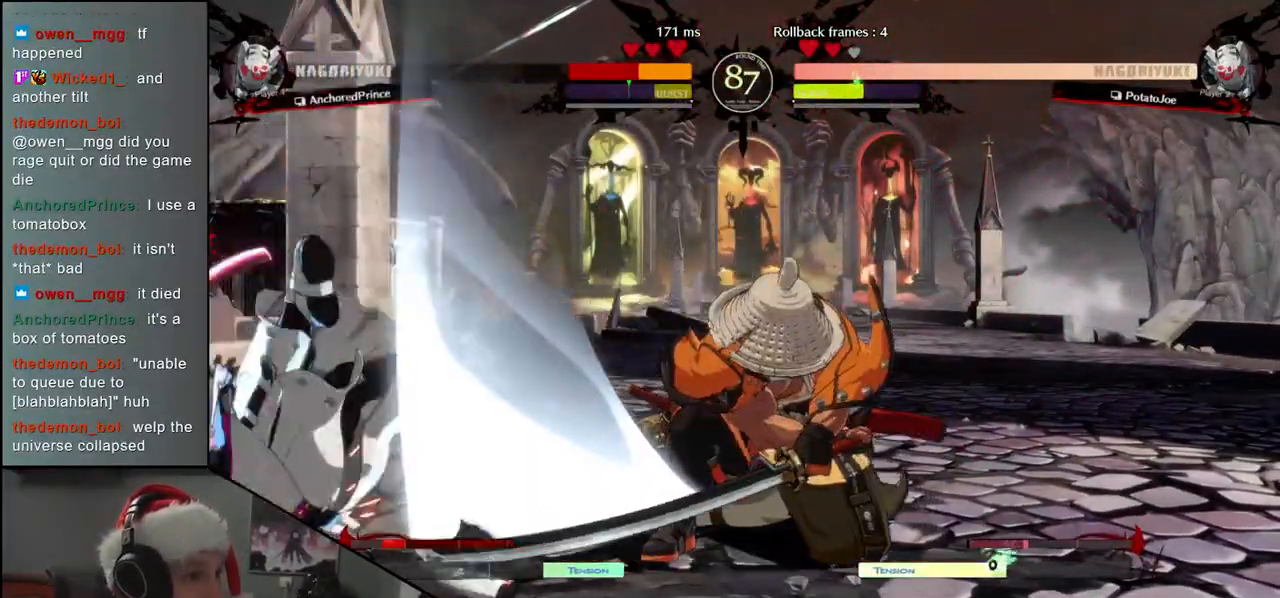
{"buttons": [], "left_stick": "left", "events": [[267, "left_stick", "down"], [400, "left_stick", "left"]]}
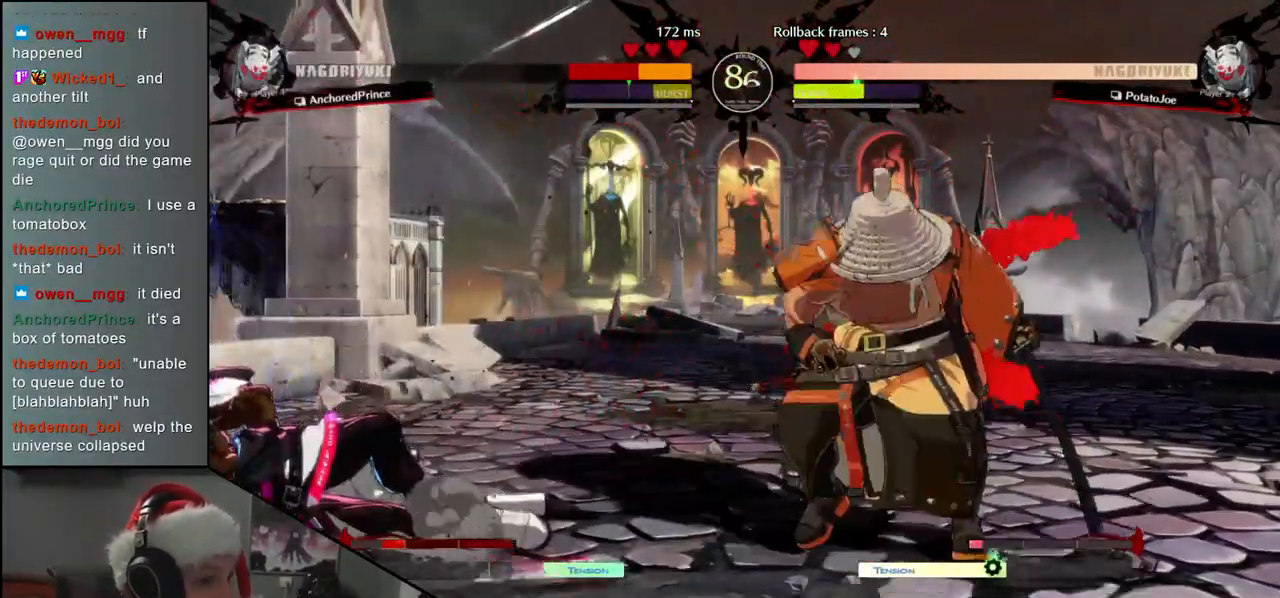
{"buttons": ["L1"], "left_stick": "right", "events": [[333, "left_stick", "down"], [433, "L1", "down"], [433, "left_stick", "right"]]}
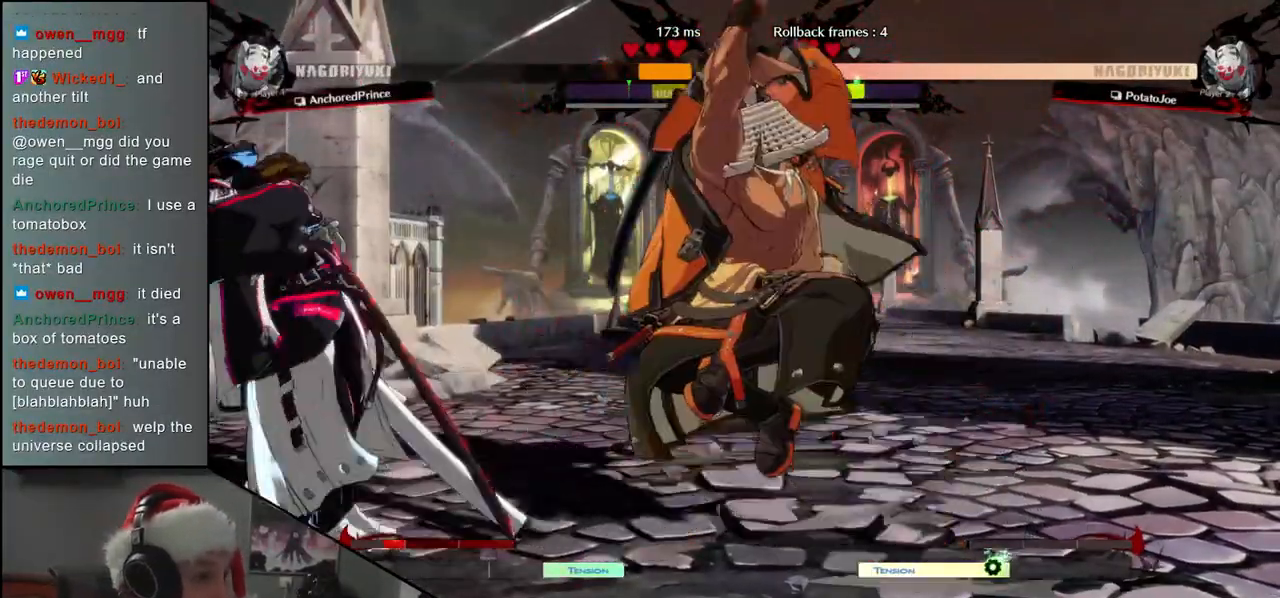
{"buttons": [], "left_stick": "left", "events": [[33, "L1", "up"], [67, "left_stick", "up-left"], [217, "left_stick", "down-left"], [283, "left_stick", "down-right"], [300, "L1", "down"], [333, "left_stick", "left"], [483, "L1", "up"]]}
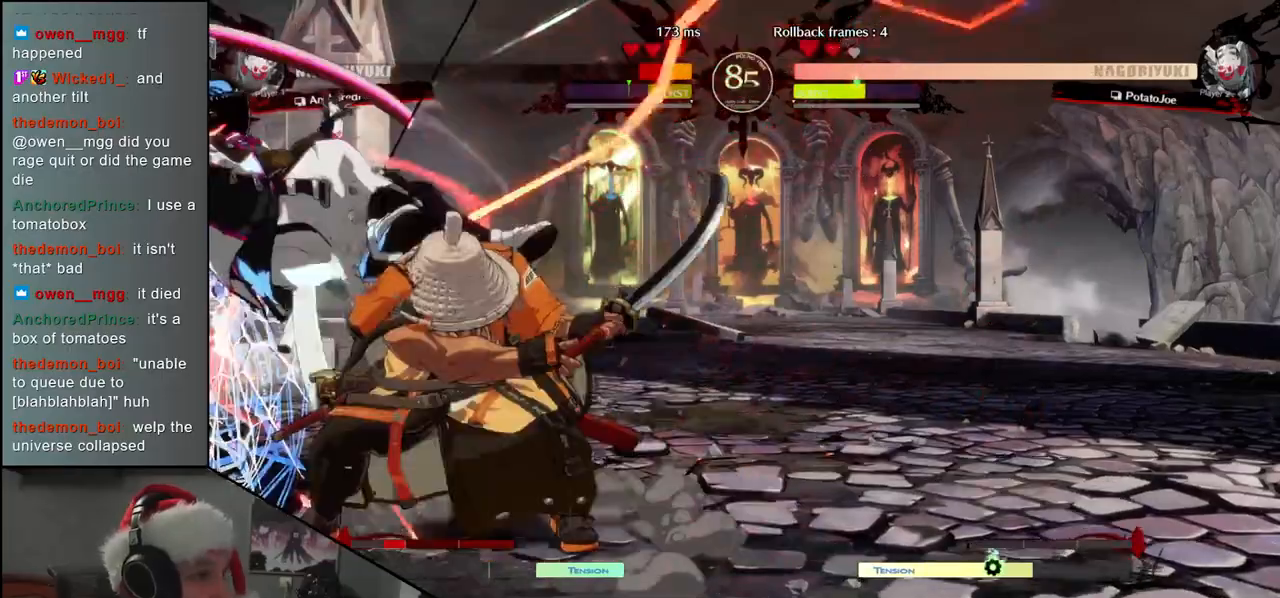
{"buttons": [], "left_stick": "down", "events": [[217, "left_stick", "down"], [367, "left_stick", "left"], [500, "left_stick", "down"]]}
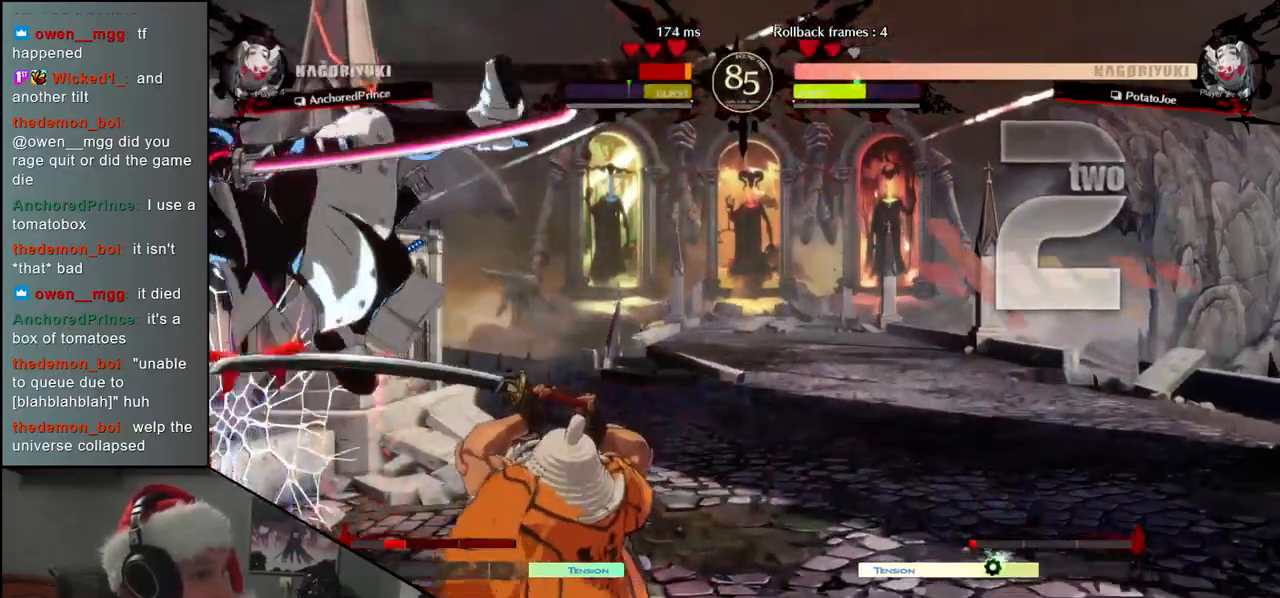
{"buttons": [], "left_stick": "center", "events": [[83, "left_stick", "left"], [167, "left_stick", "center"], [217, "R1", "down"], [300, "R1", "up"], [400, "R1", "down"], [483, "R1", "up"]]}
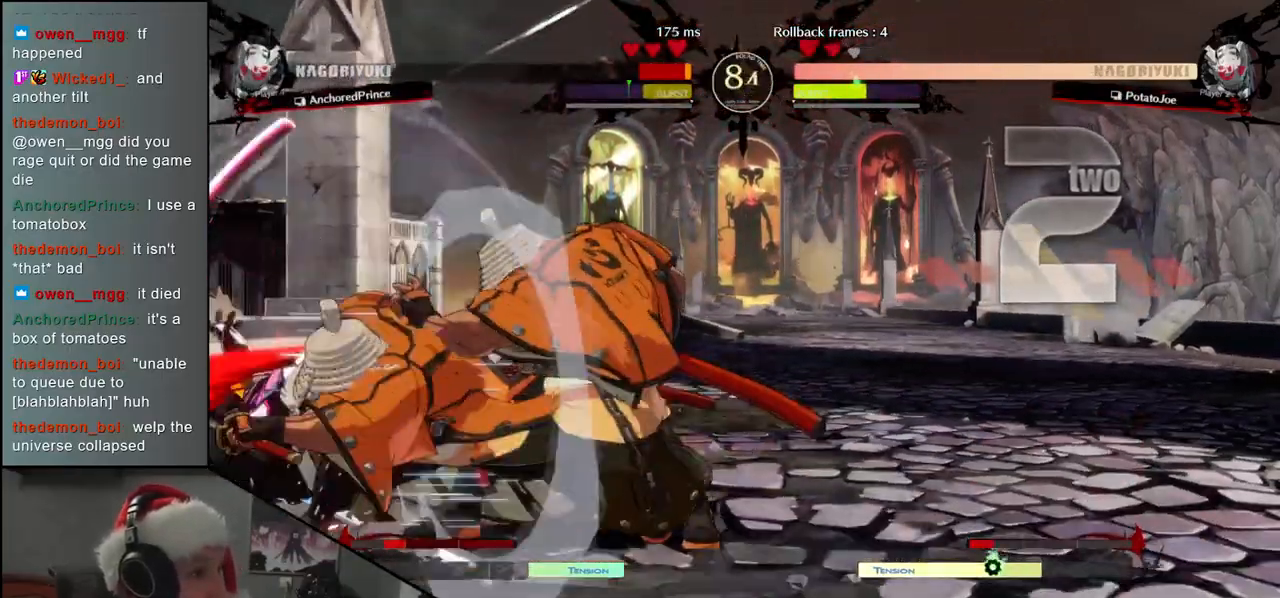
{"buttons": [], "left_stick": "center", "events": [[83, "R1", "down"], [183, "R1", "up"]]}
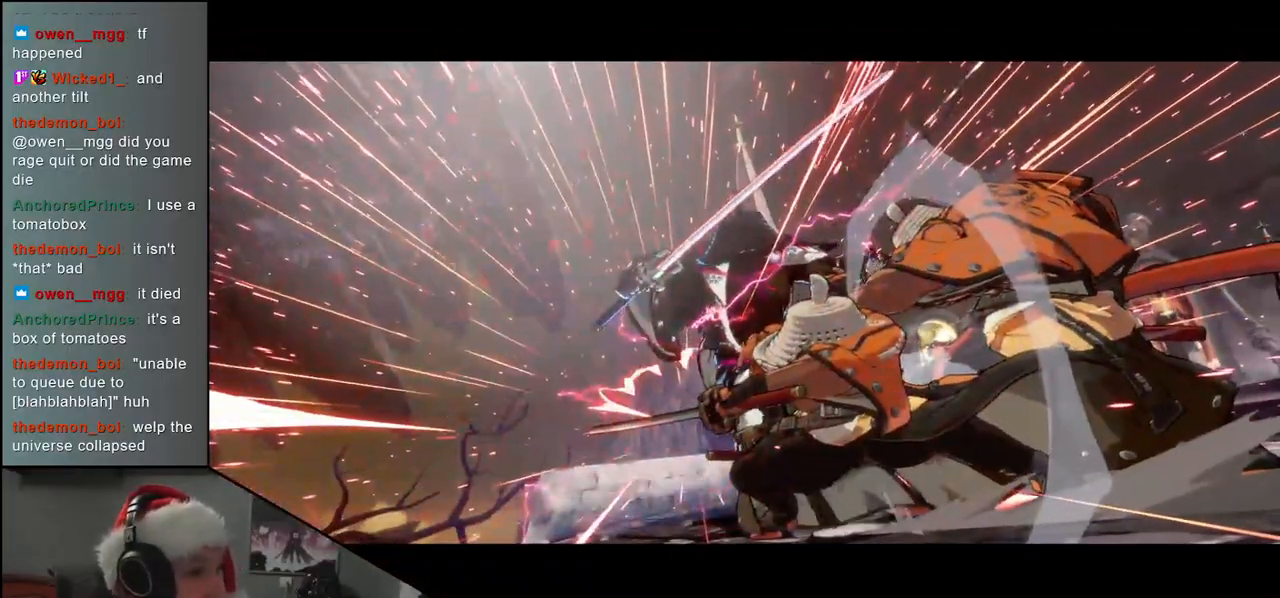
{"buttons": [], "left_stick": "center", "events": []}
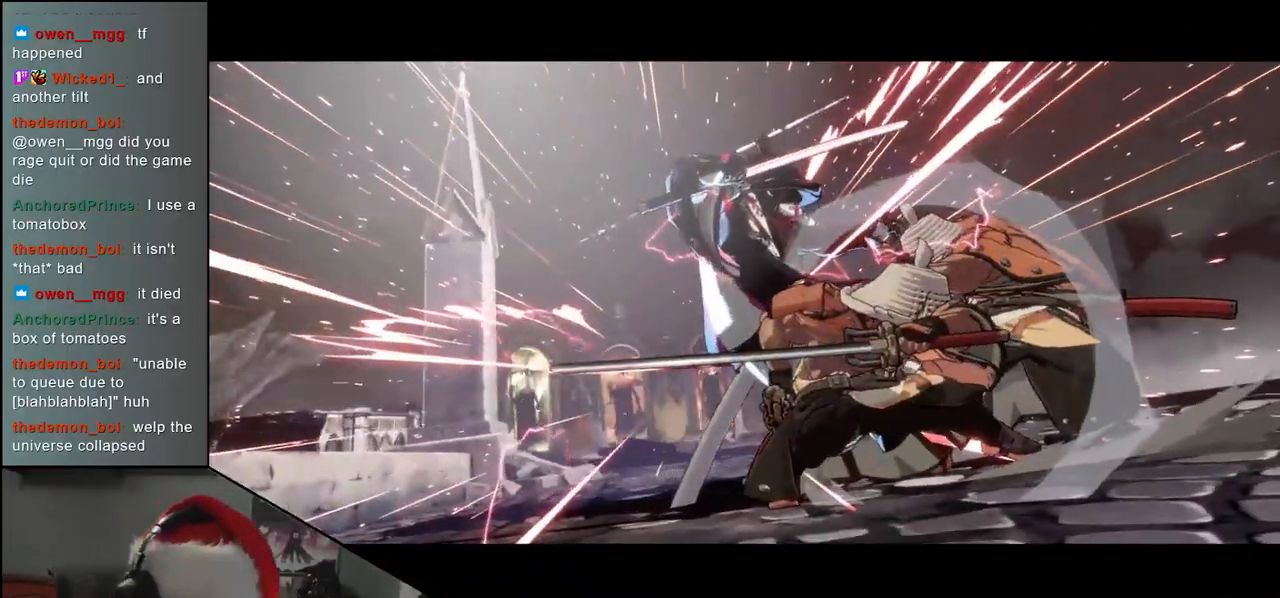
{"buttons": [], "left_stick": "center", "events": []}
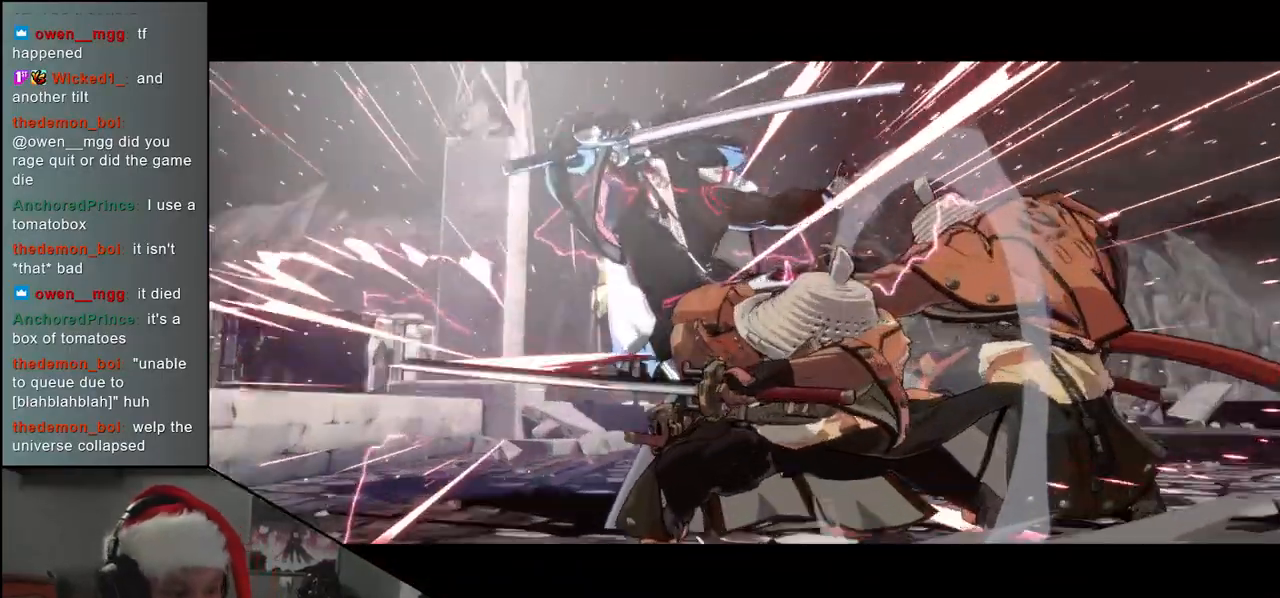
{"buttons": [], "left_stick": "center", "events": []}
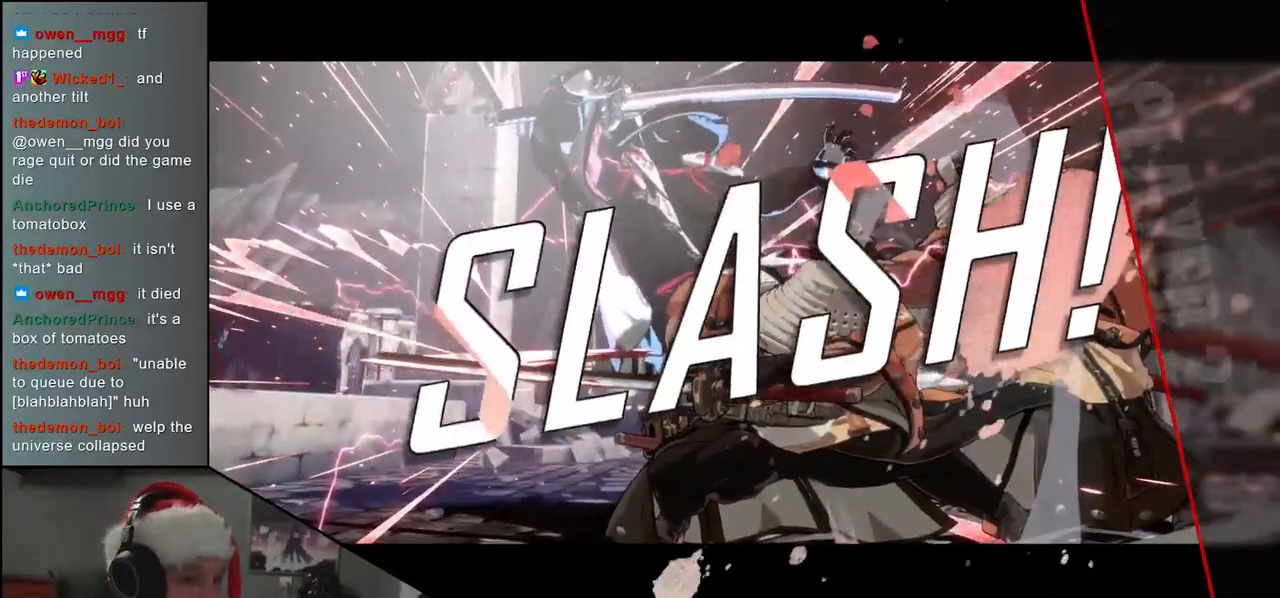
{"buttons": [], "left_stick": "center", "events": []}
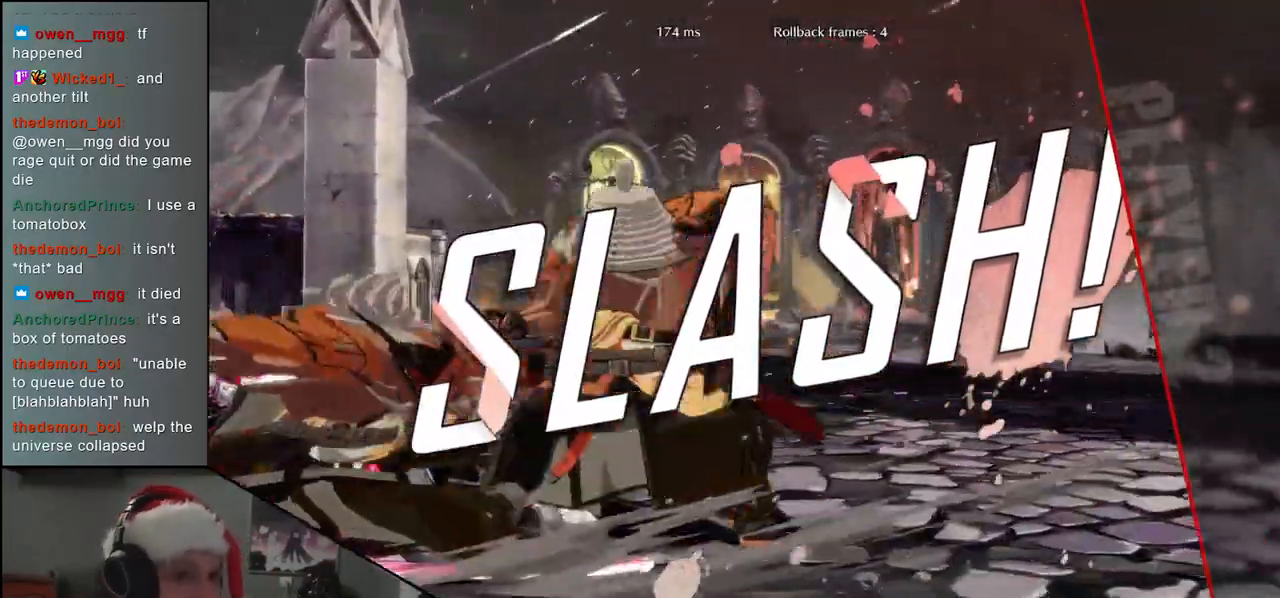
{"buttons": [], "left_stick": "center", "events": []}
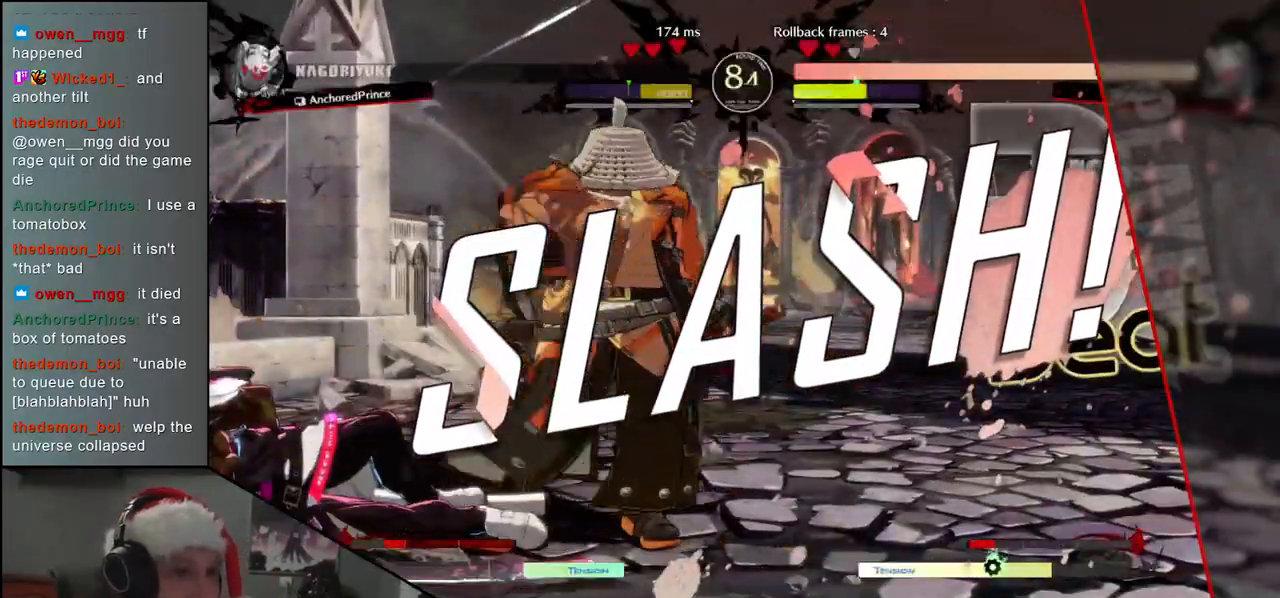
{"buttons": [], "left_stick": "center", "events": []}
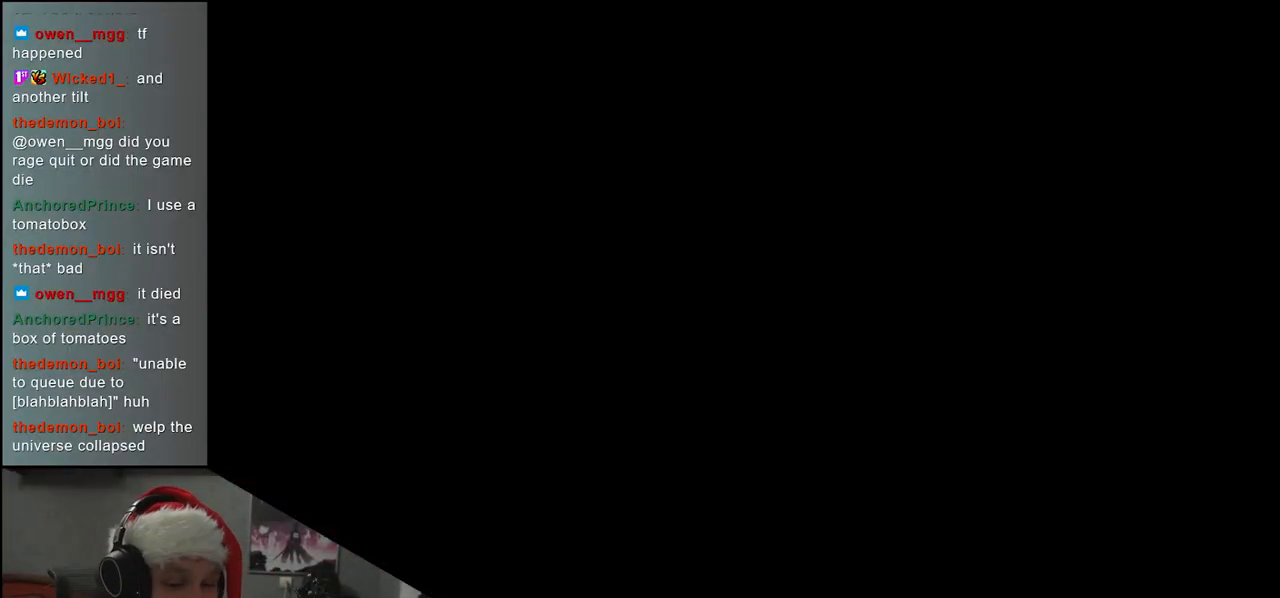
{"buttons": [], "left_stick": "center", "events": []}